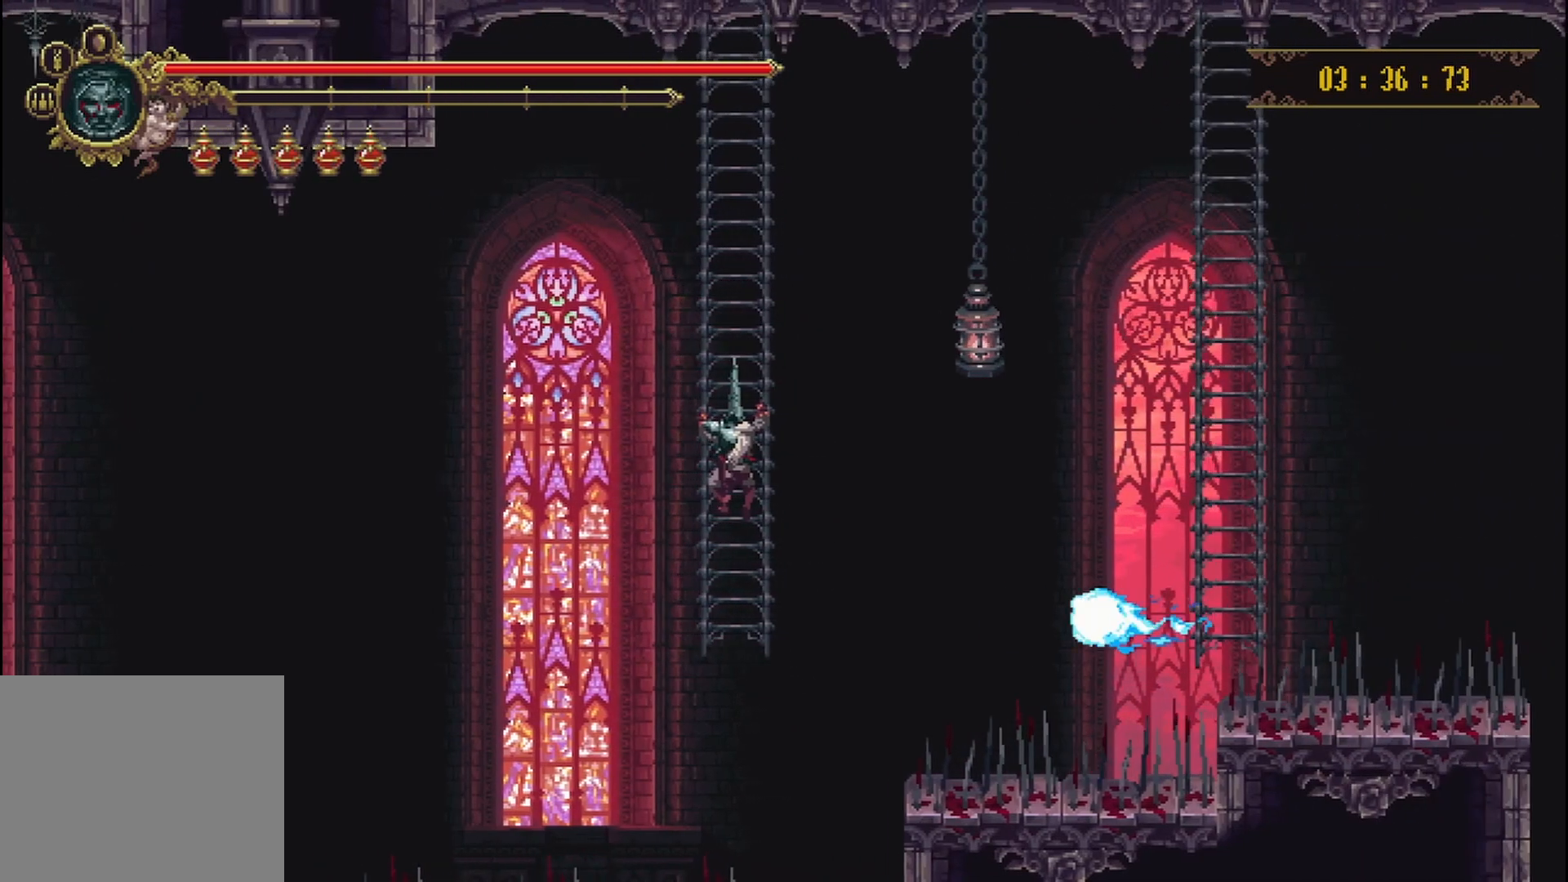
Gameplay with a controller (Xbox layout); each line is a JSON object with the inputs held at the frame after it. "events" lists button and stick changes between this image and that frame as [ms after this image, input, new state], when the widget could be followed in between. Not read: L3 R3.
{"buttons": [], "left_stick": "center", "right_stick": "center", "events": []}
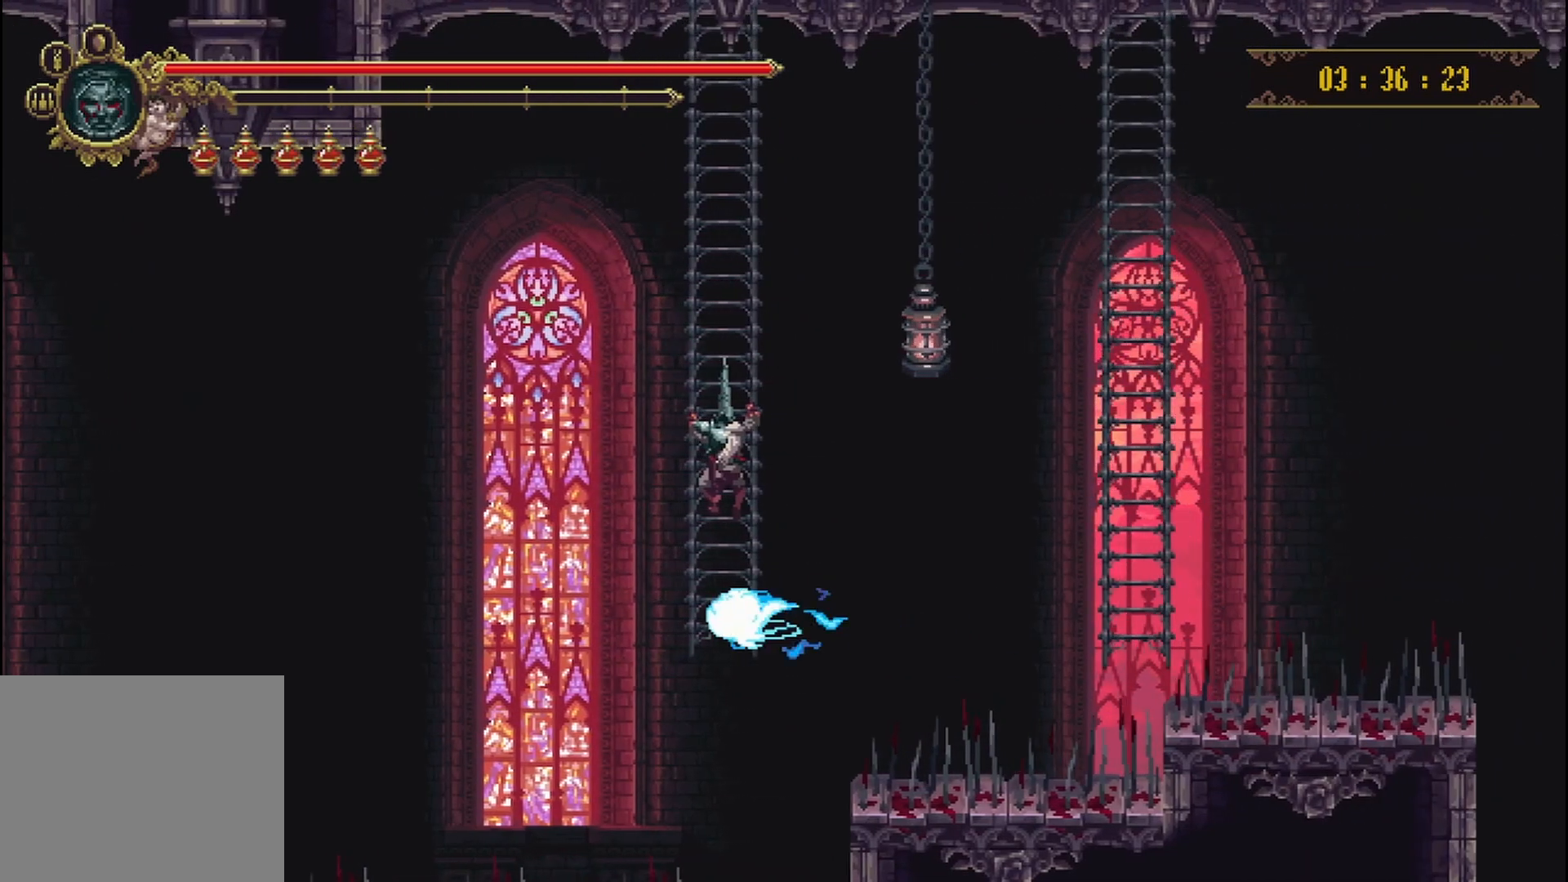
{"buttons": [], "left_stick": "down", "right_stick": "center", "events": [[125, "left_stick", "down"]]}
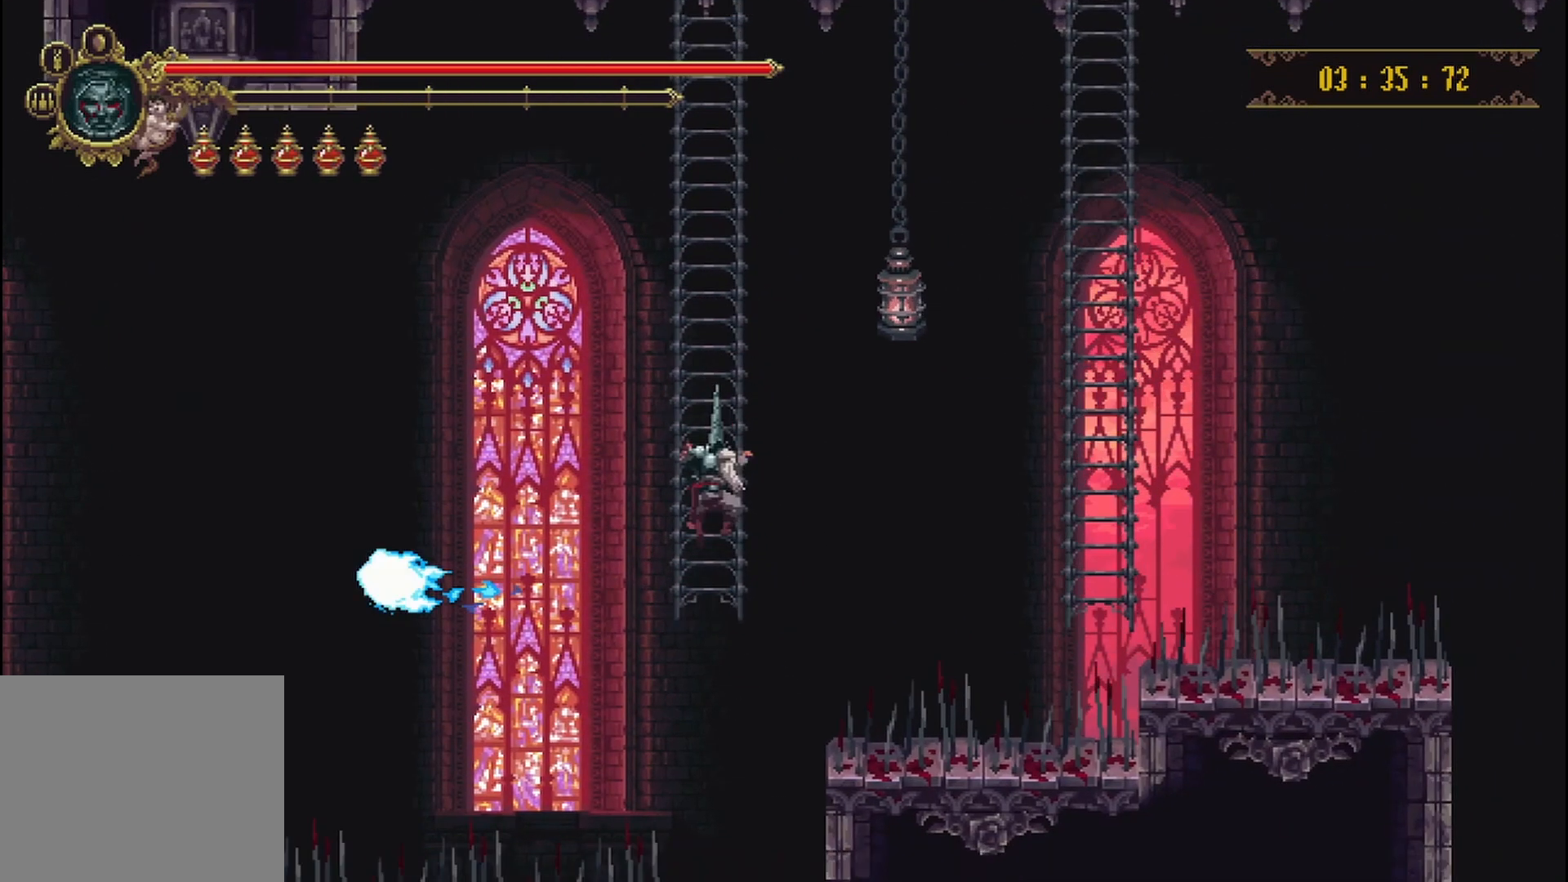
{"buttons": [], "left_stick": "center", "right_stick": "center", "events": [[83, "left_stick", "center"], [167, "B", "down"], [333, "B", "up"]]}
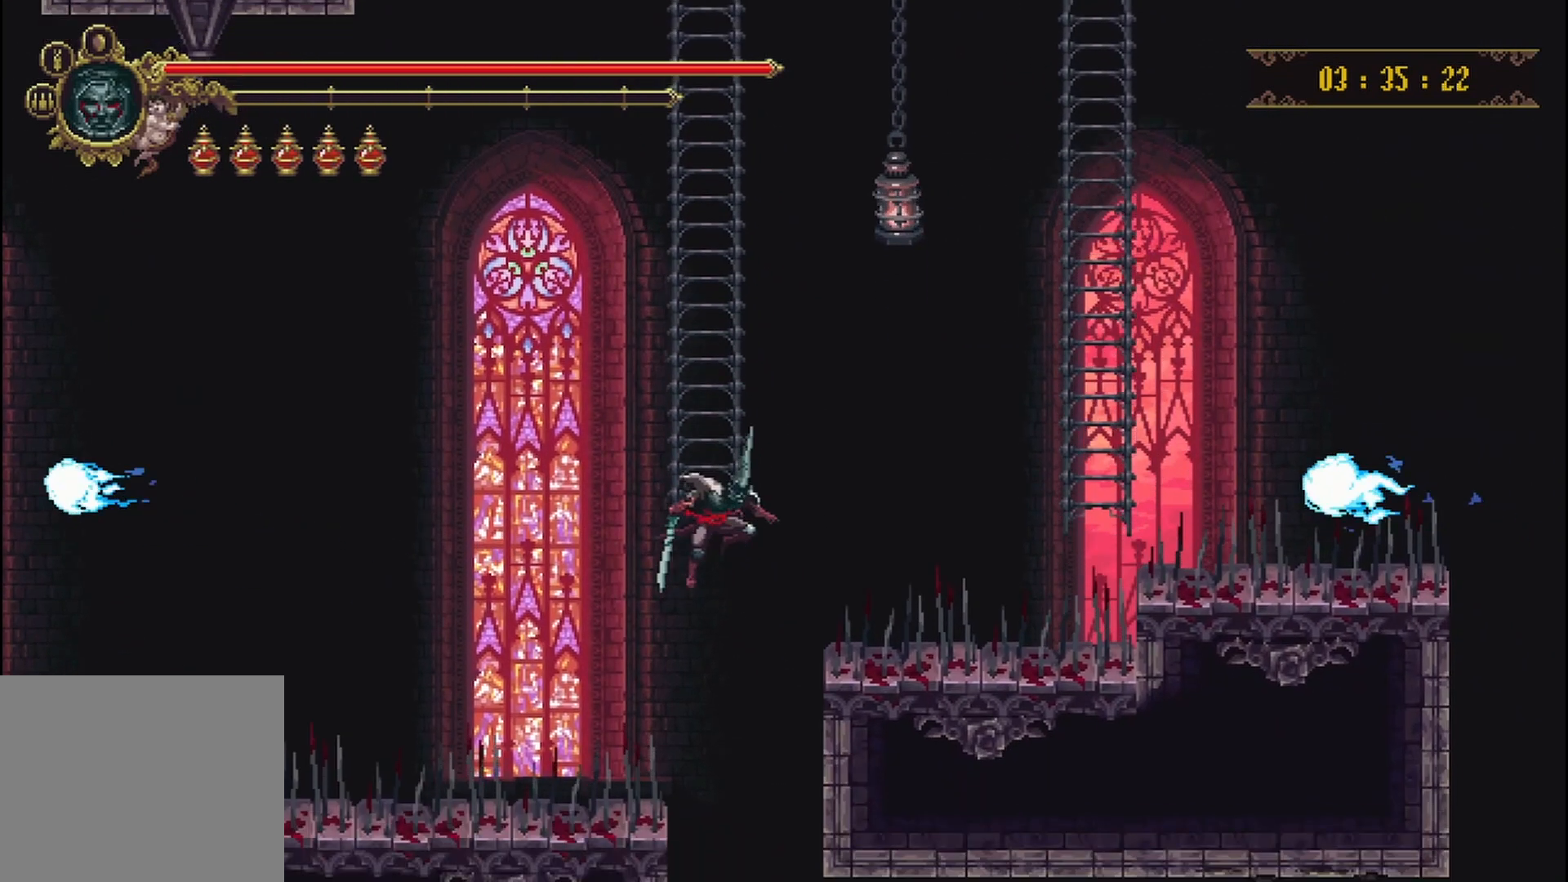
{"buttons": [], "left_stick": "center", "right_stick": "center", "events": [[42, "left_stick", "right"], [417, "left_stick", "center"]]}
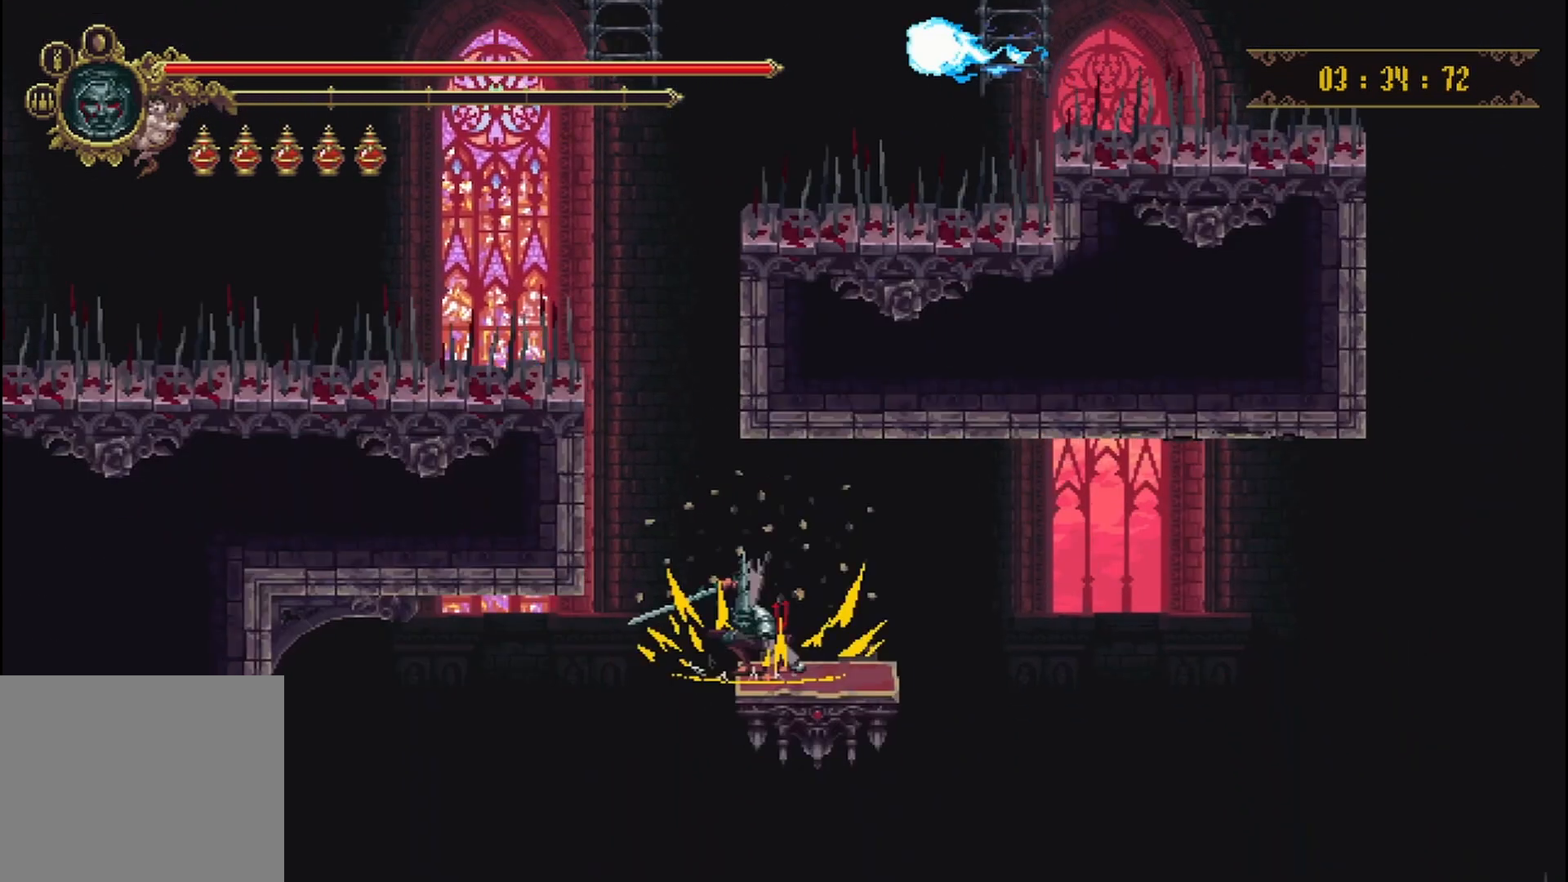
{"buttons": [], "left_stick": "center", "right_stick": "center", "events": []}
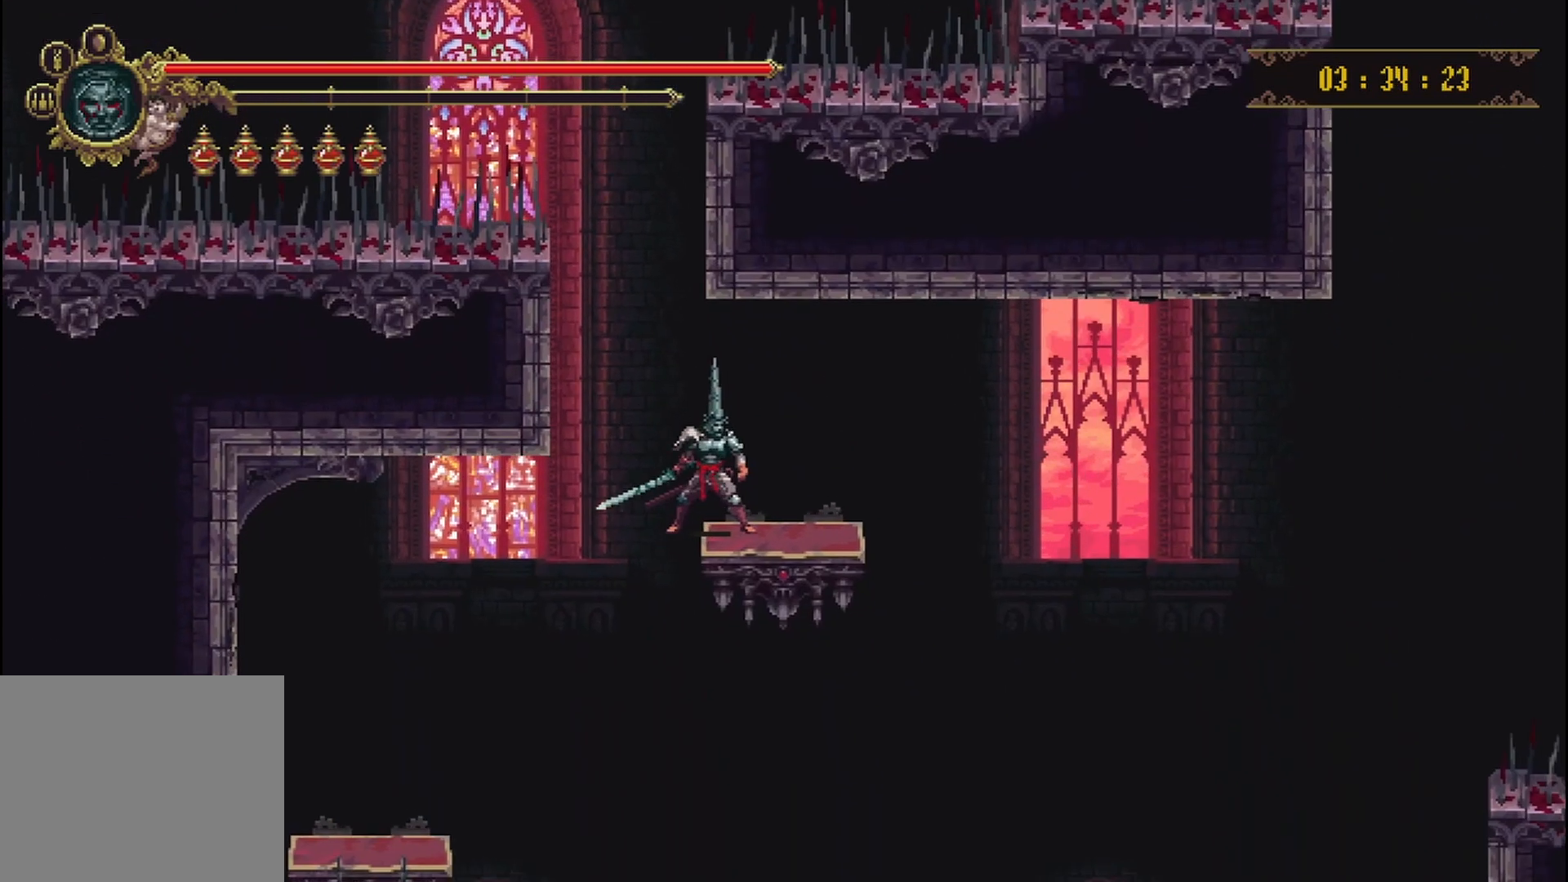
{"buttons": [], "left_stick": "center", "right_stick": "center", "events": [[125, "left_stick", "right"], [250, "left_stick", "center"]]}
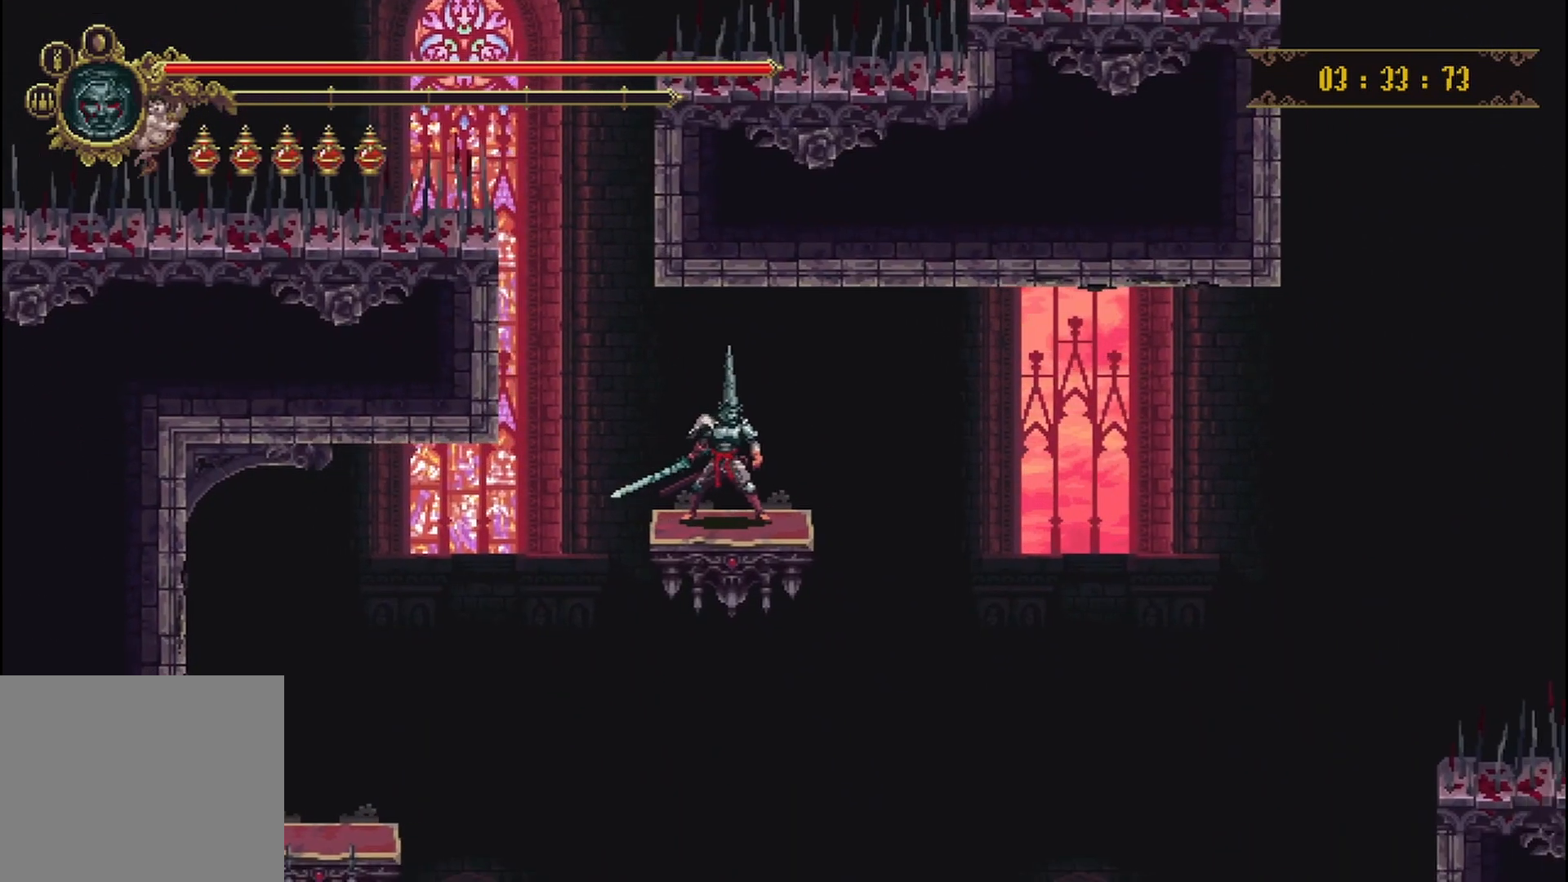
{"buttons": [], "left_stick": "center", "right_stick": "center", "events": []}
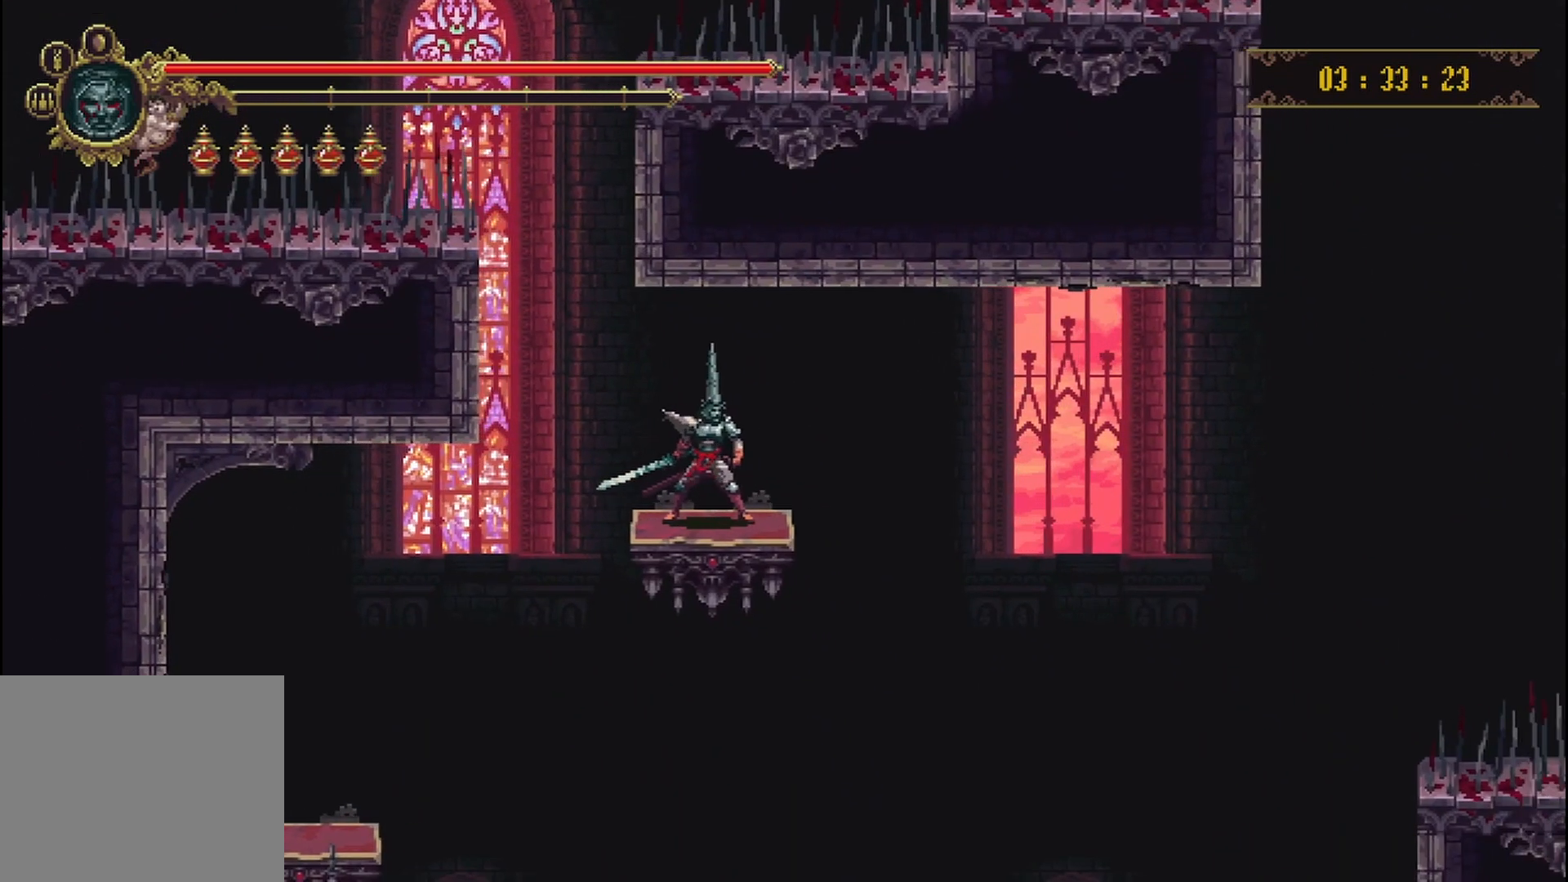
{"buttons": [], "left_stick": "center", "right_stick": "center", "events": []}
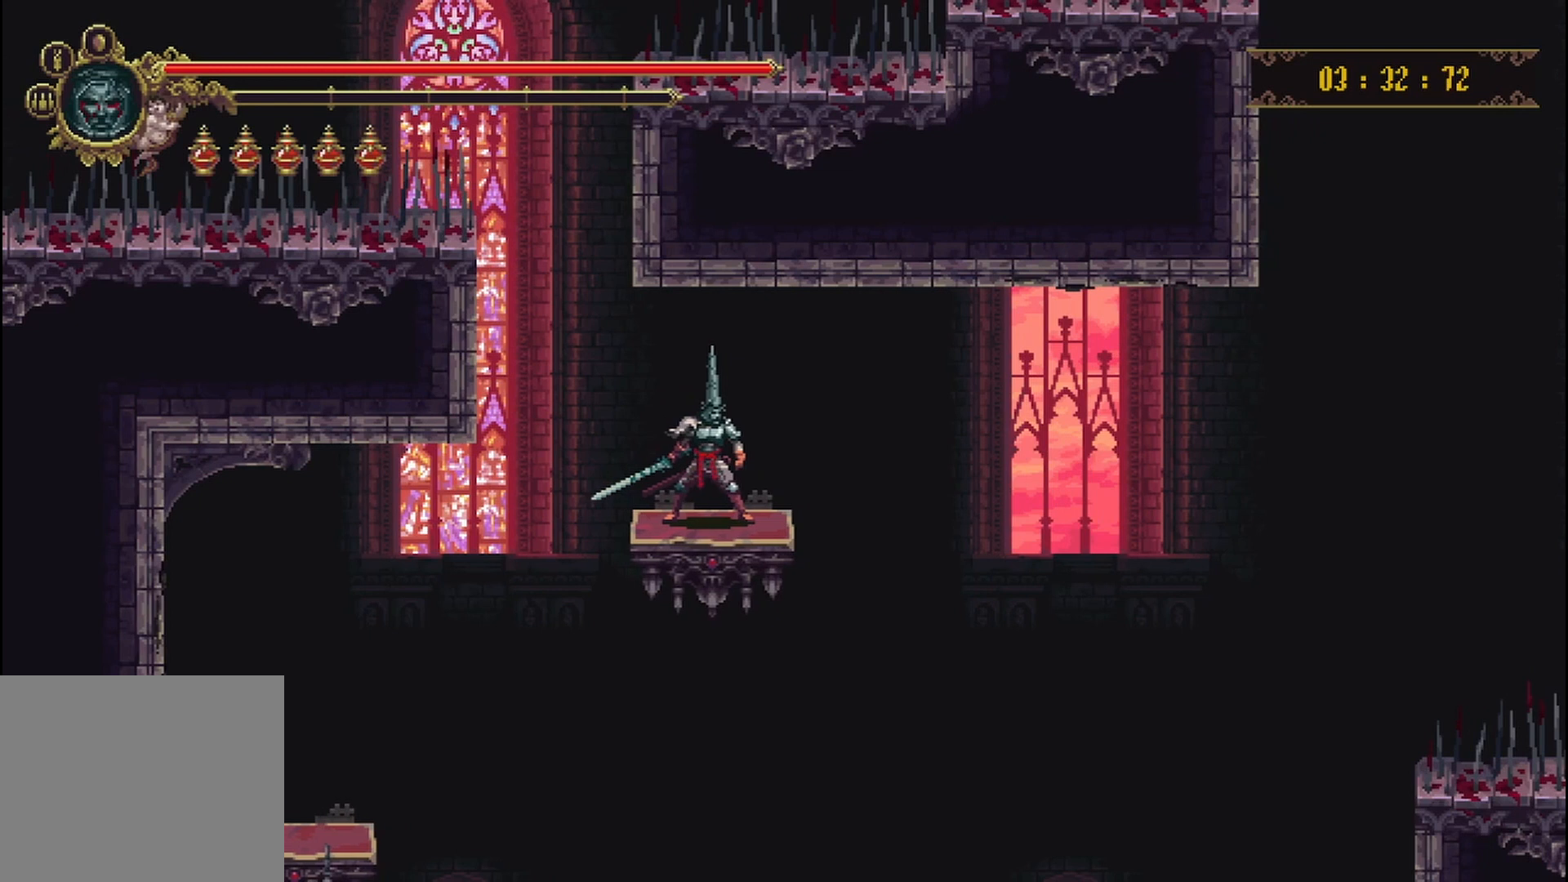
{"buttons": [], "left_stick": "center", "right_stick": "center", "events": []}
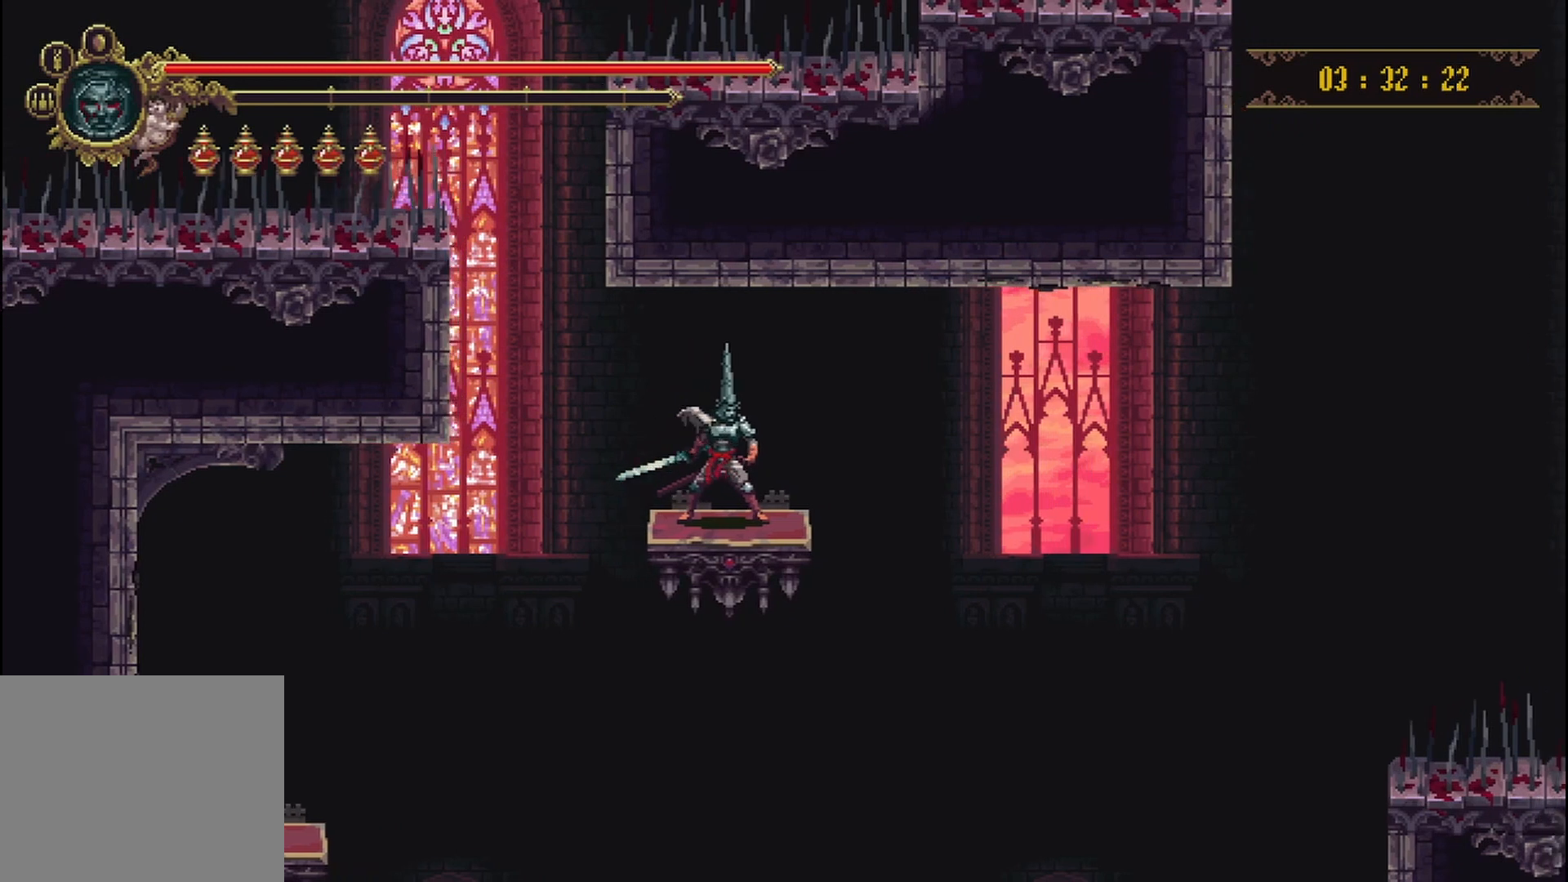
{"buttons": [], "left_stick": "center", "right_stick": "center", "events": []}
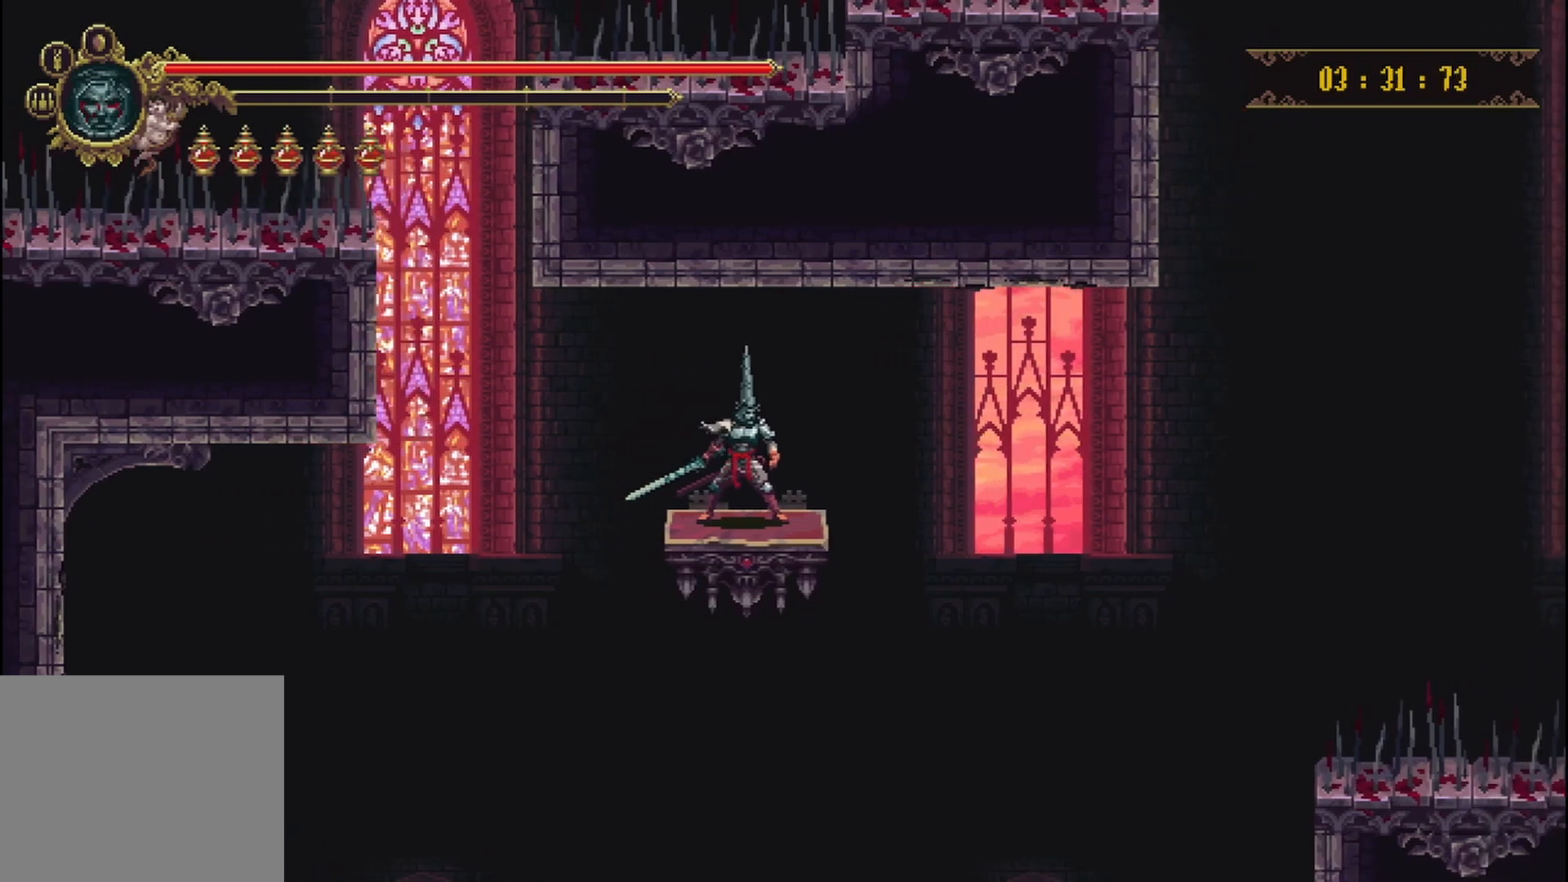
{"buttons": [], "left_stick": "center", "right_stick": "center", "events": []}
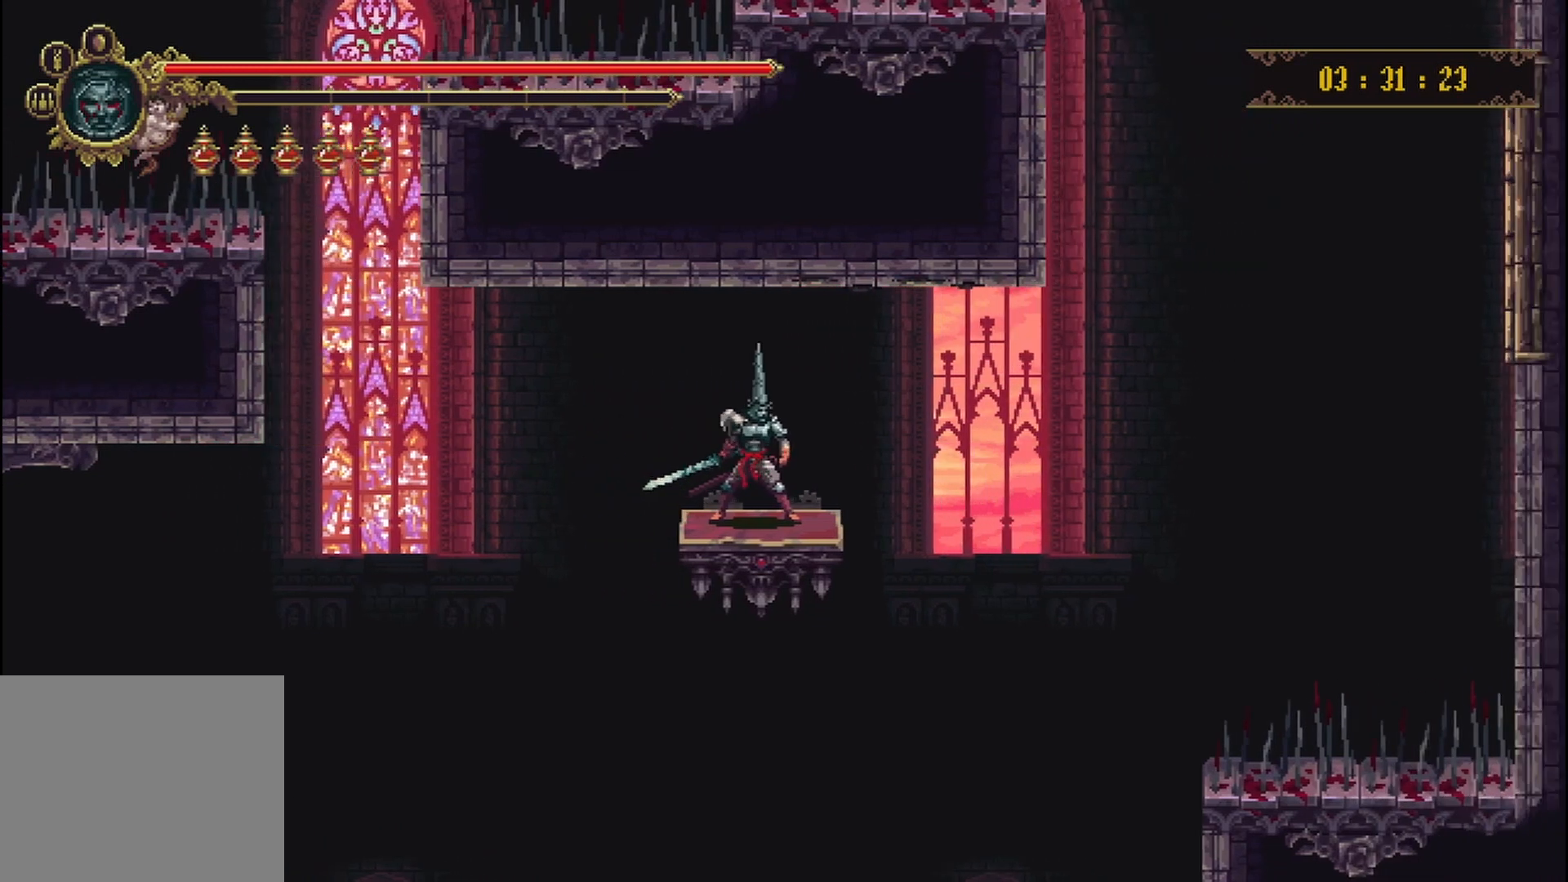
{"buttons": [], "left_stick": "center", "right_stick": "center", "events": []}
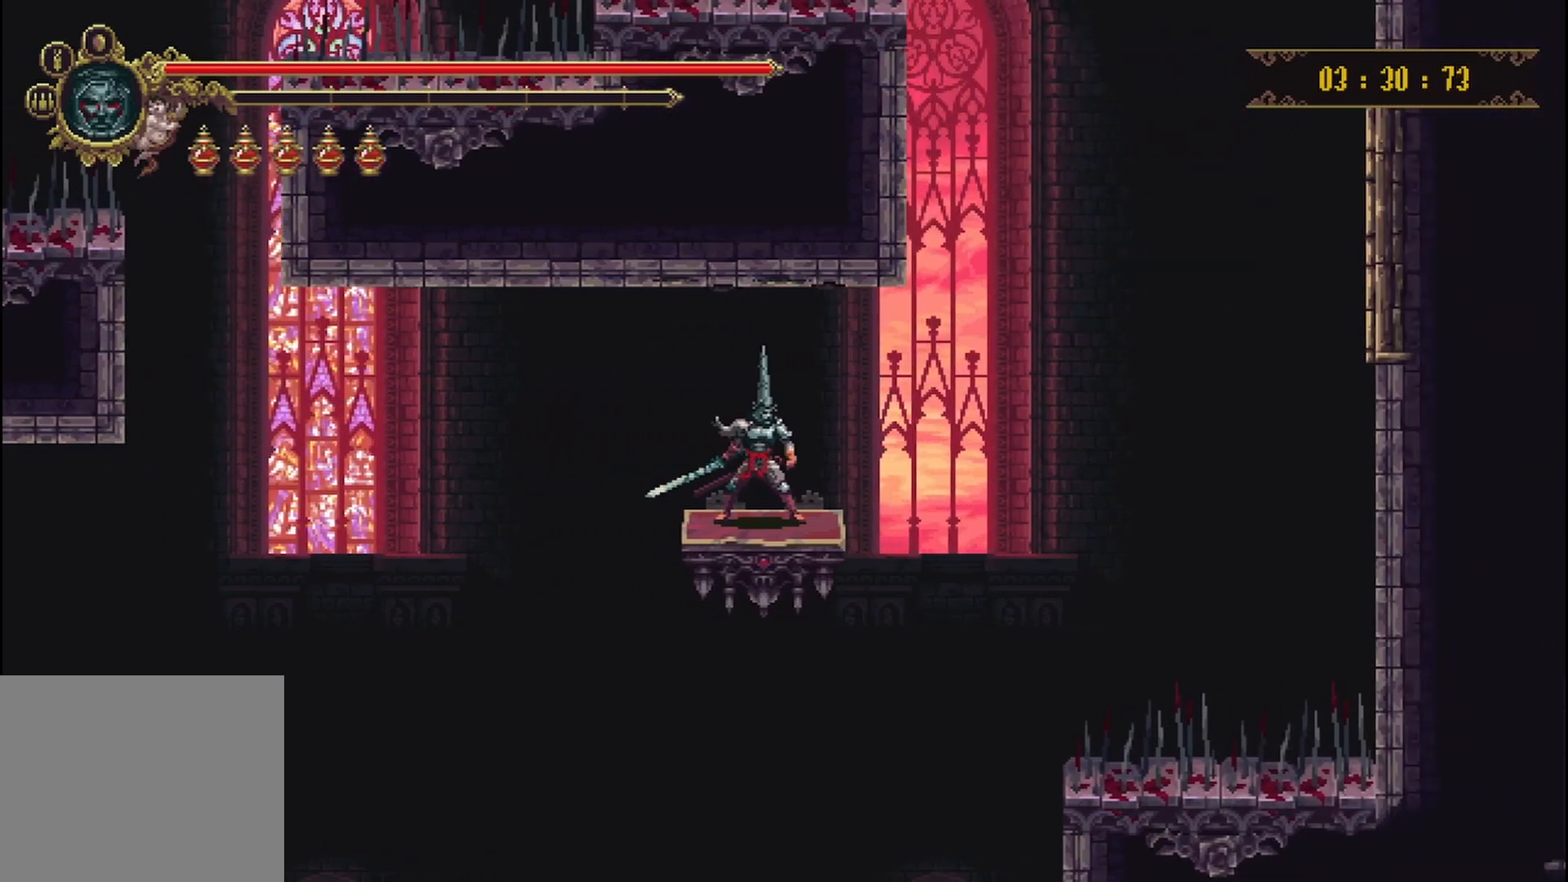
{"buttons": [], "left_stick": "center", "right_stick": "center", "events": []}
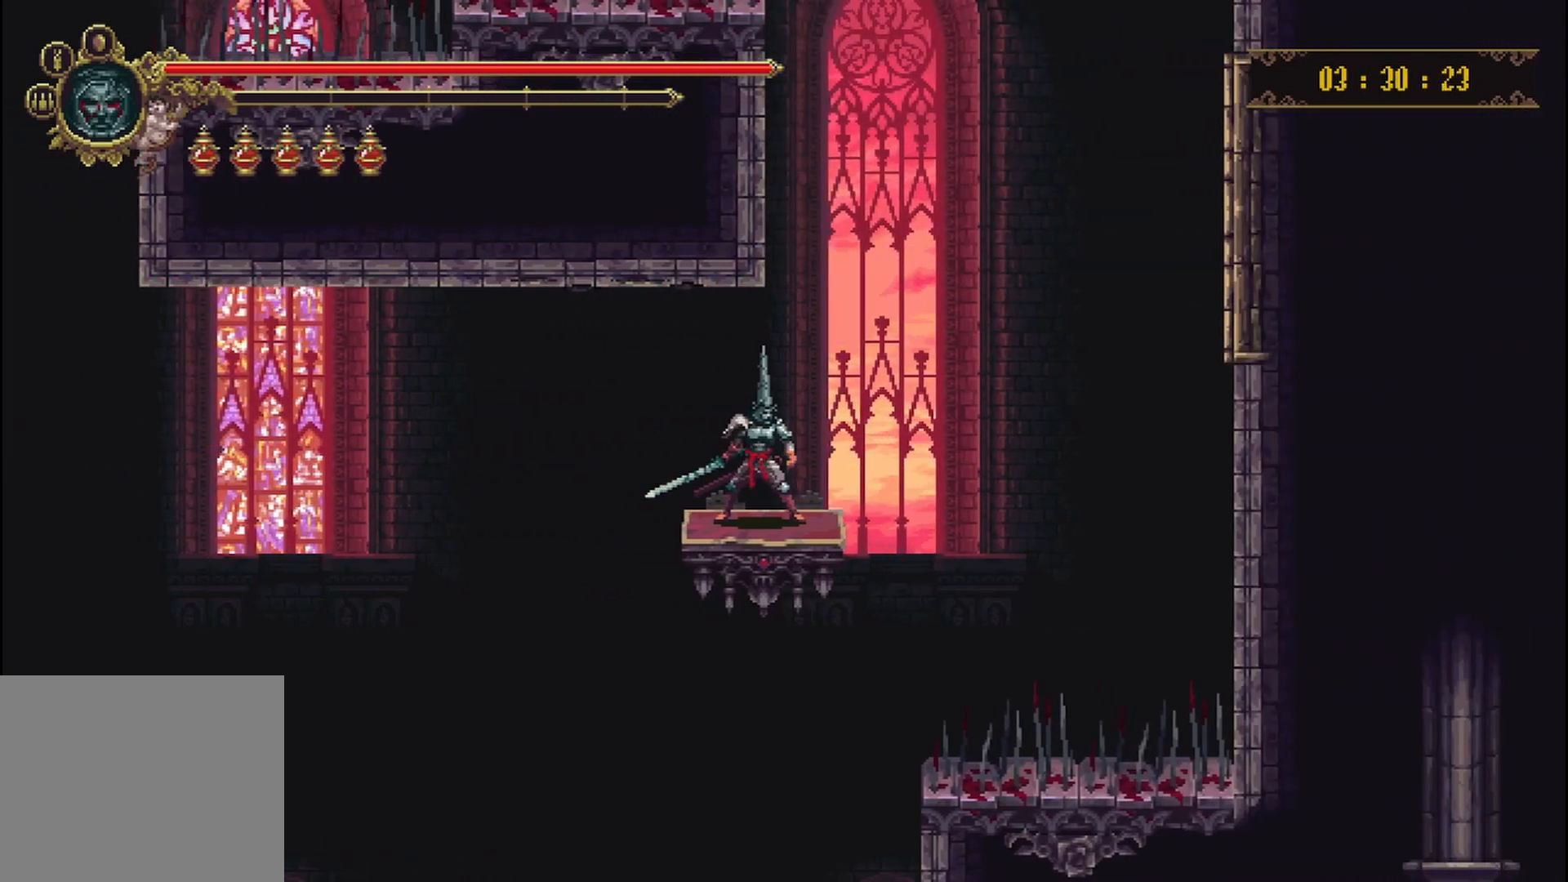
{"buttons": [], "left_stick": "center", "right_stick": "center", "events": []}
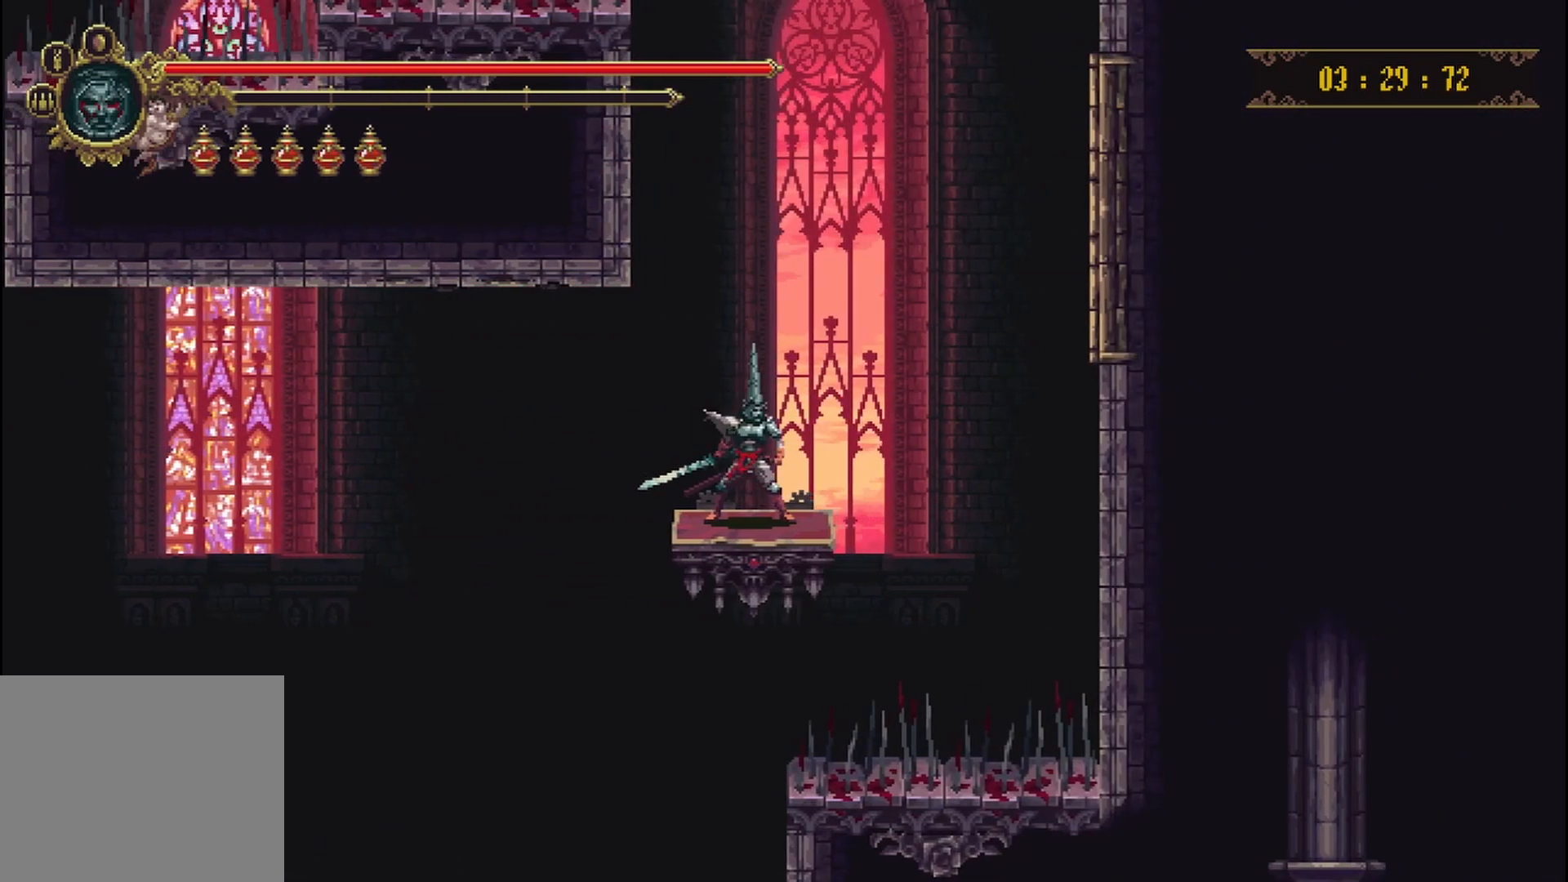
{"buttons": [], "left_stick": "center", "right_stick": "center", "events": []}
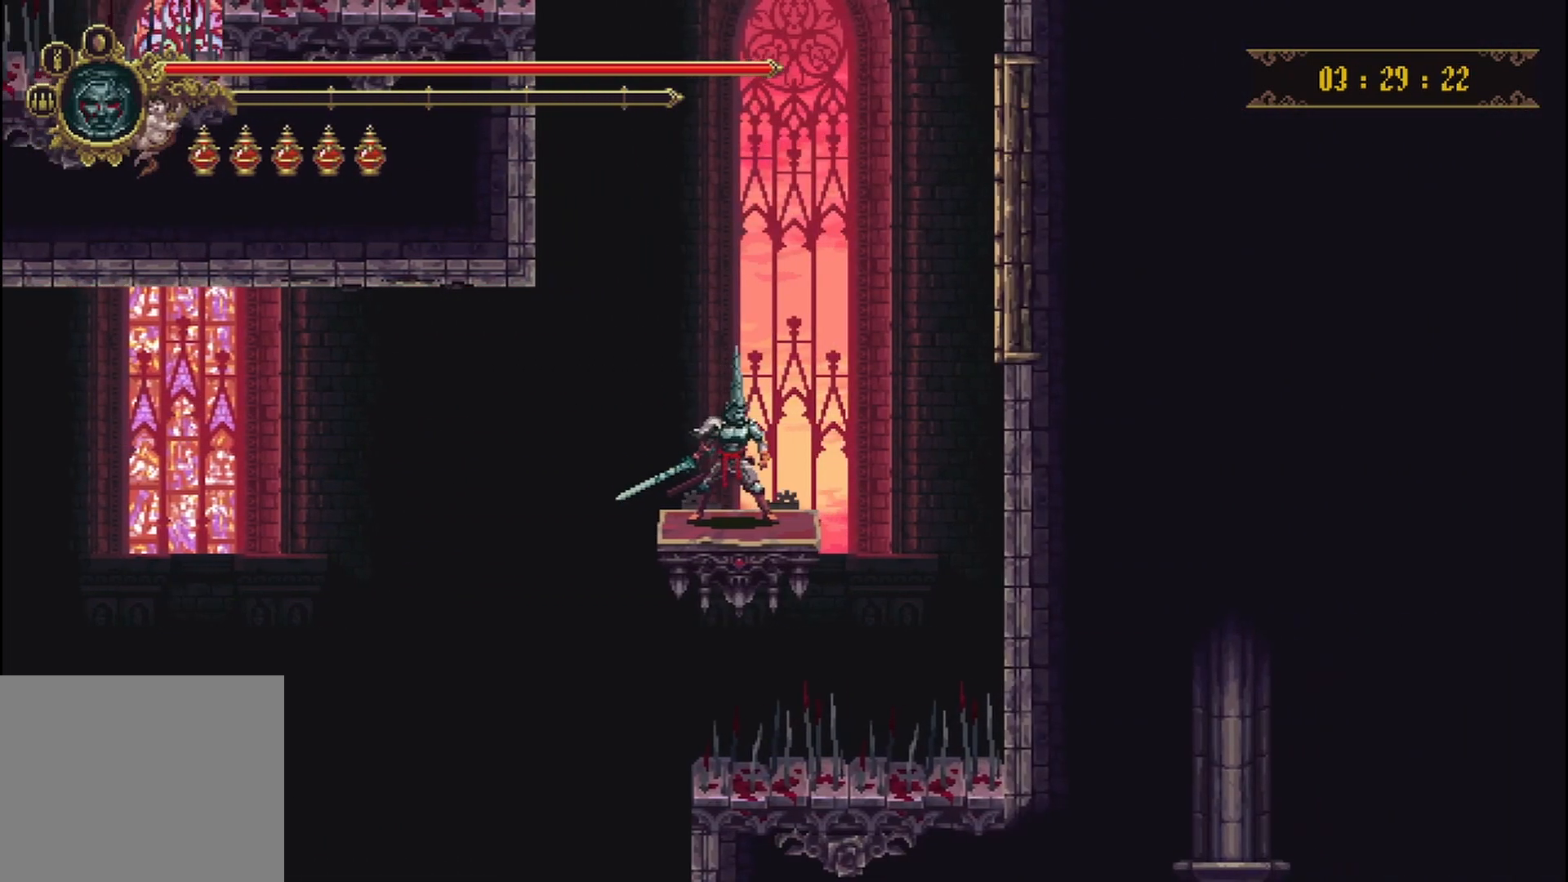
{"buttons": [], "left_stick": "left", "right_stick": "center", "events": [[458, "left_stick", "left"]]}
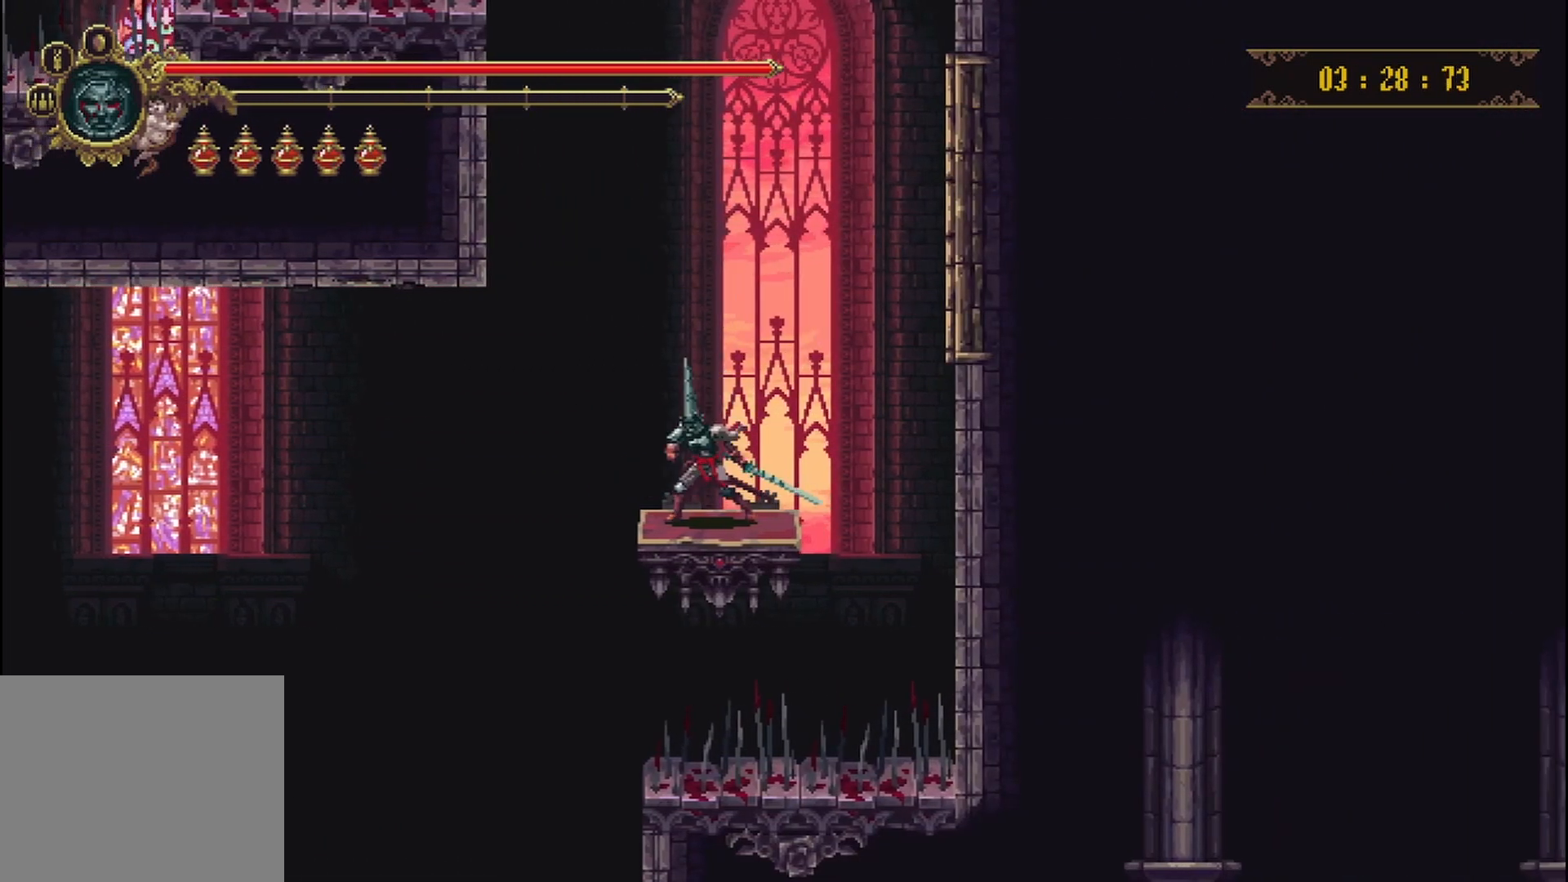
{"buttons": [], "left_stick": "center", "right_stick": "center", "events": [[167, "left_stick", "center"]]}
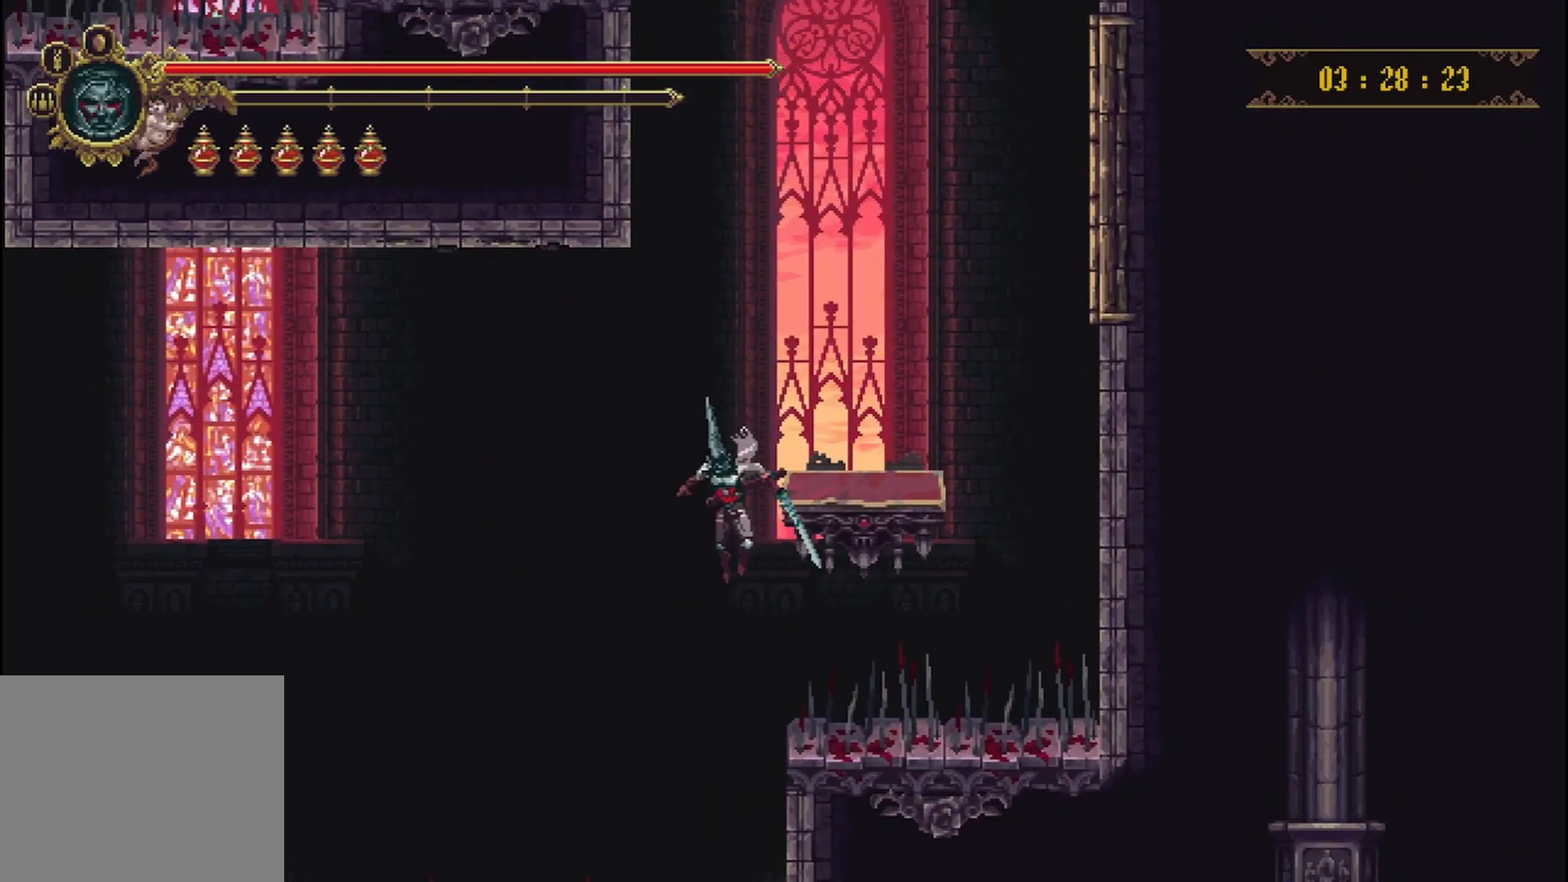
{"buttons": [], "left_stick": "right", "right_stick": "center", "events": [[250, "left_stick", "right"]]}
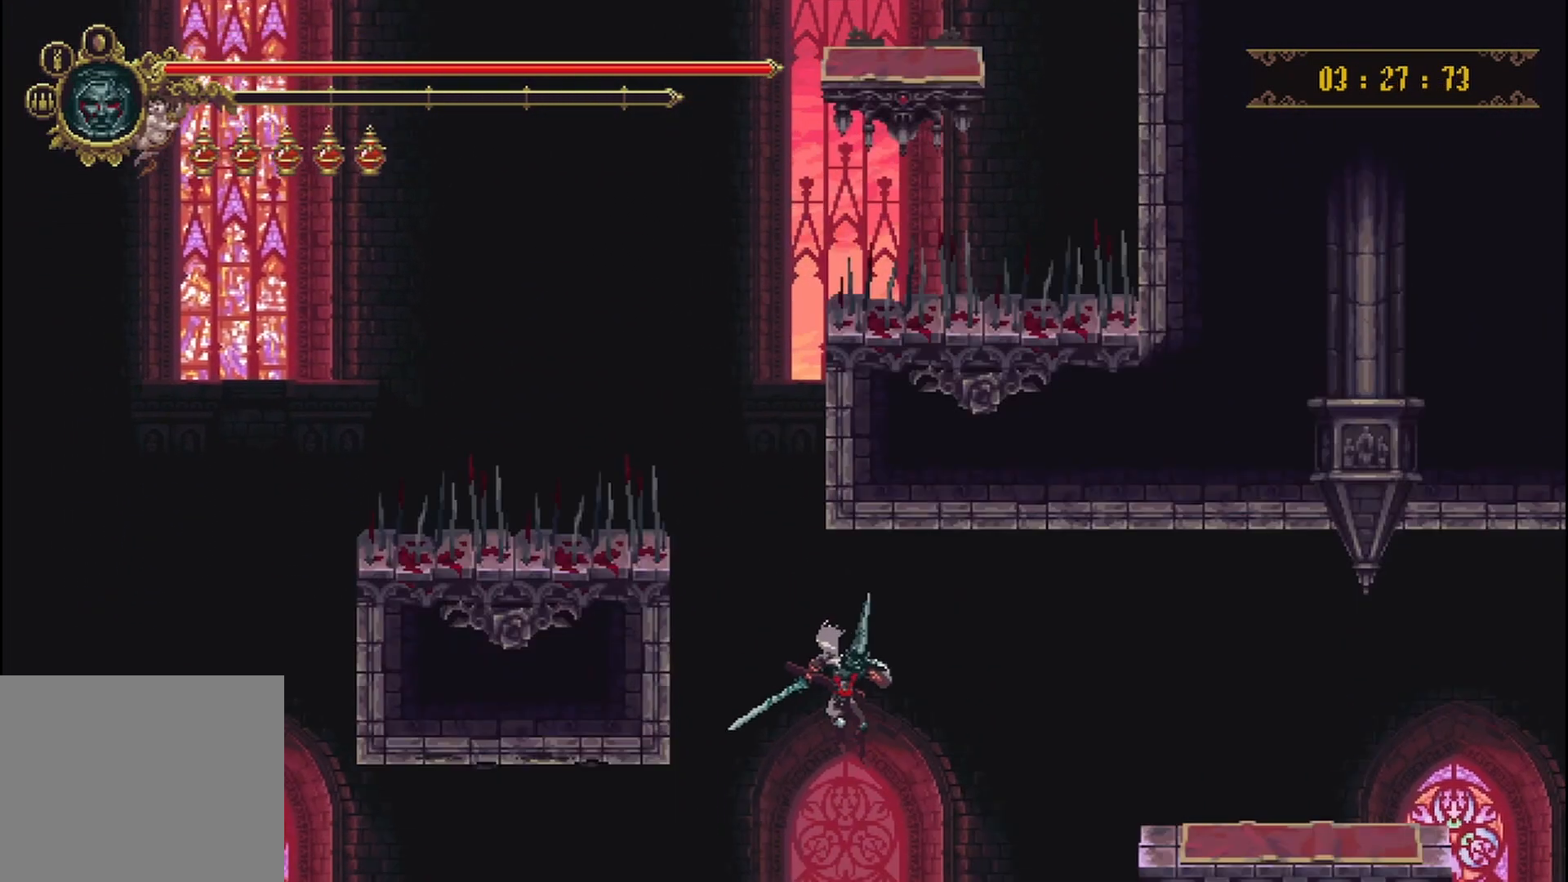
{"buttons": [], "left_stick": "right", "right_stick": "center", "events": [[125, "X", "down"], [208, "X", "up"]]}
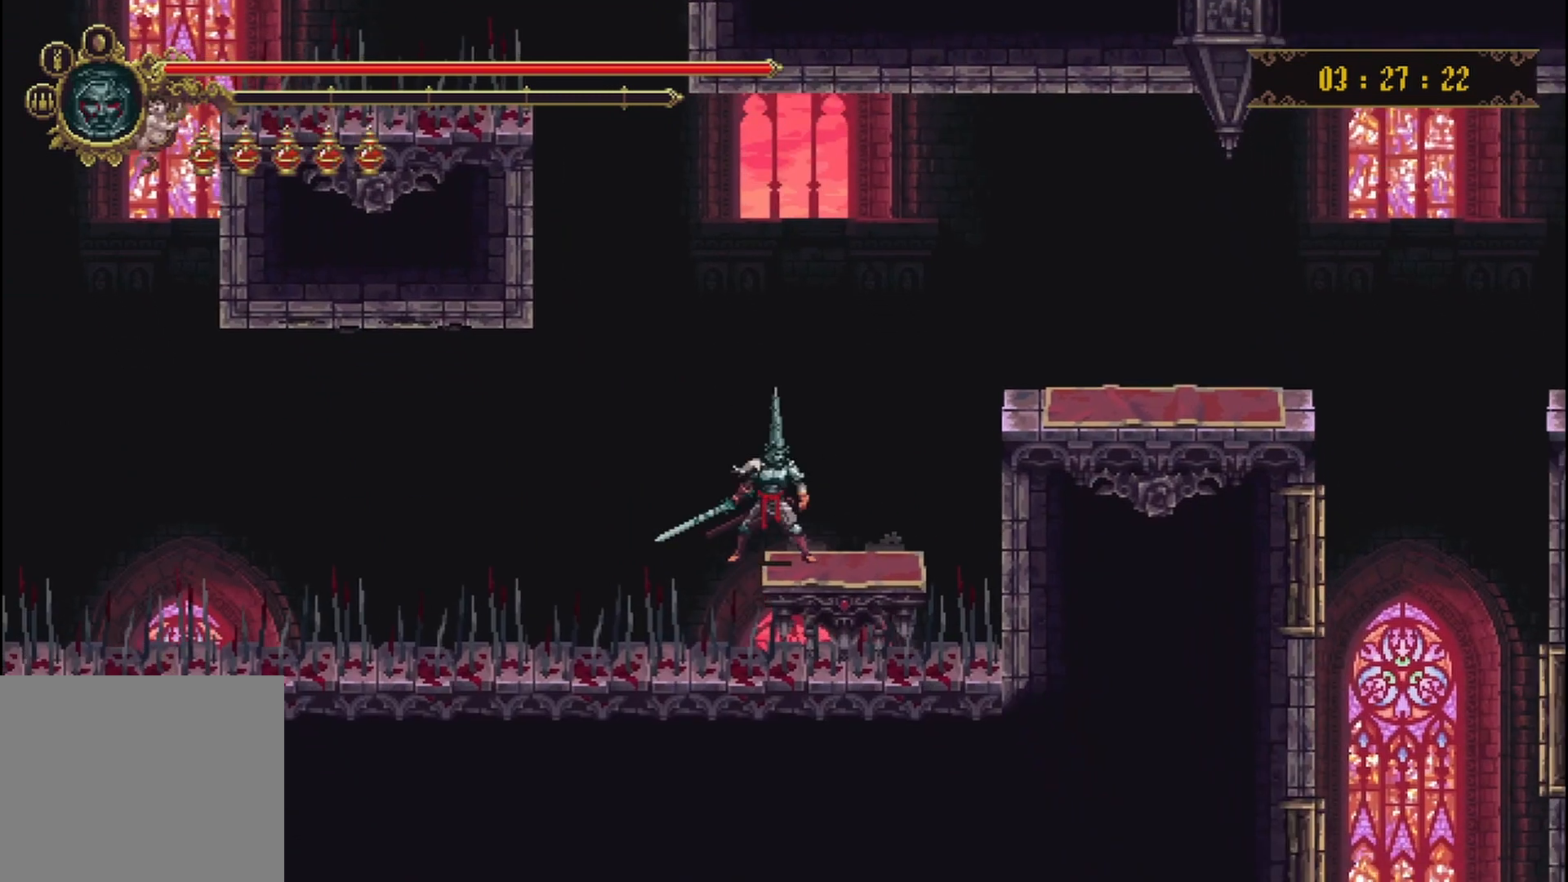
{"buttons": ["A"], "left_stick": "right", "right_stick": "center", "events": [[42, "left_stick", "center"], [292, "left_stick", "right"], [417, "A", "down"]]}
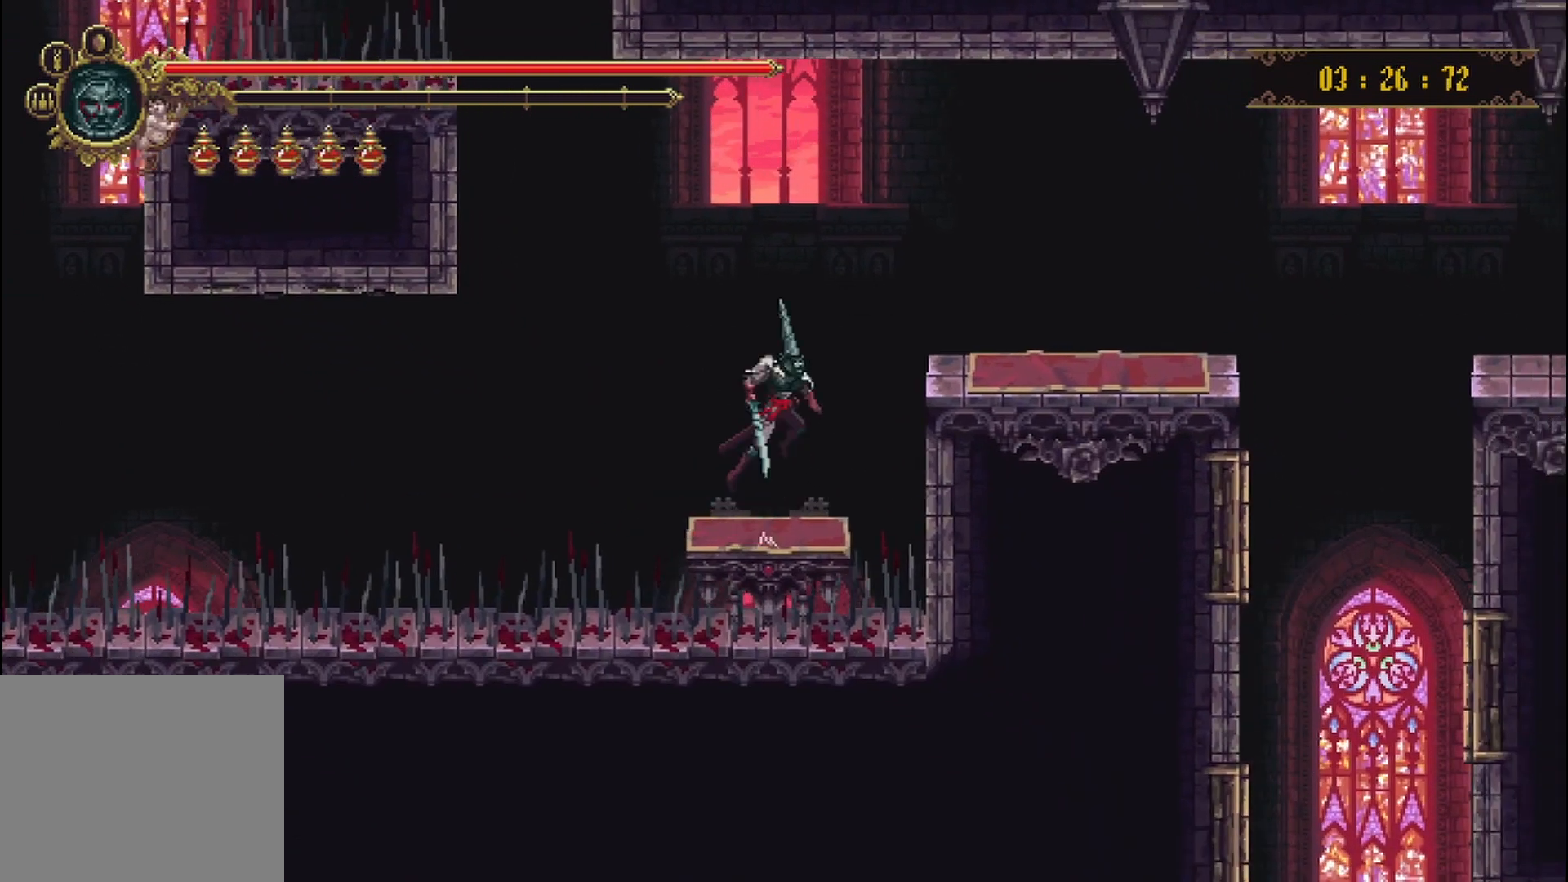
{"buttons": [], "left_stick": "right", "right_stick": "center", "events": [[292, "A", "up"]]}
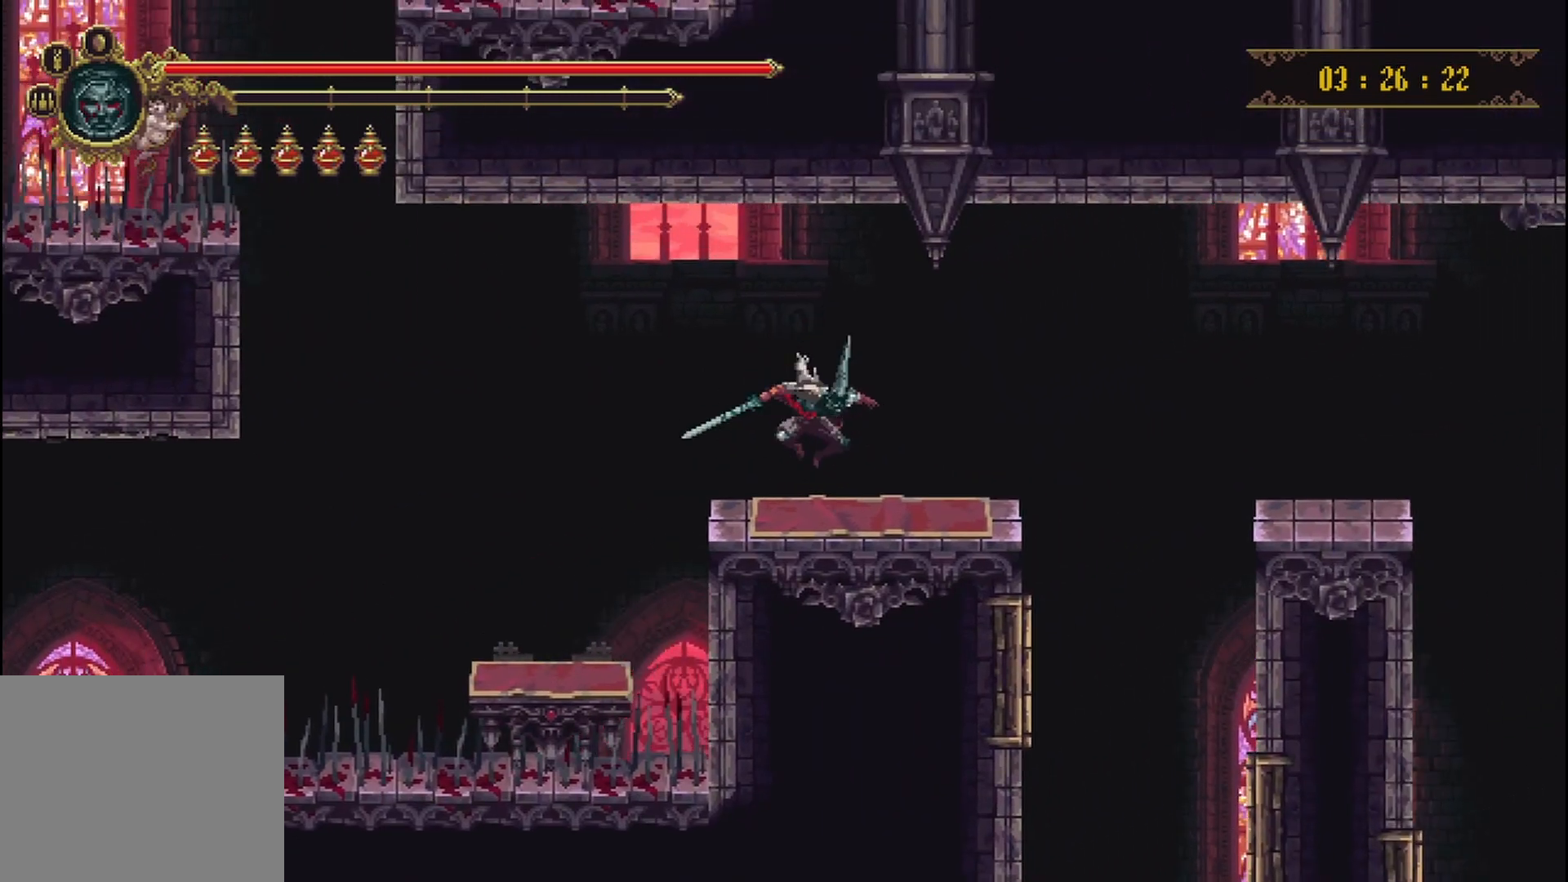
{"buttons": [], "left_stick": "right", "right_stick": "center", "events": [[333, "A", "down"], [500, "A", "up"]]}
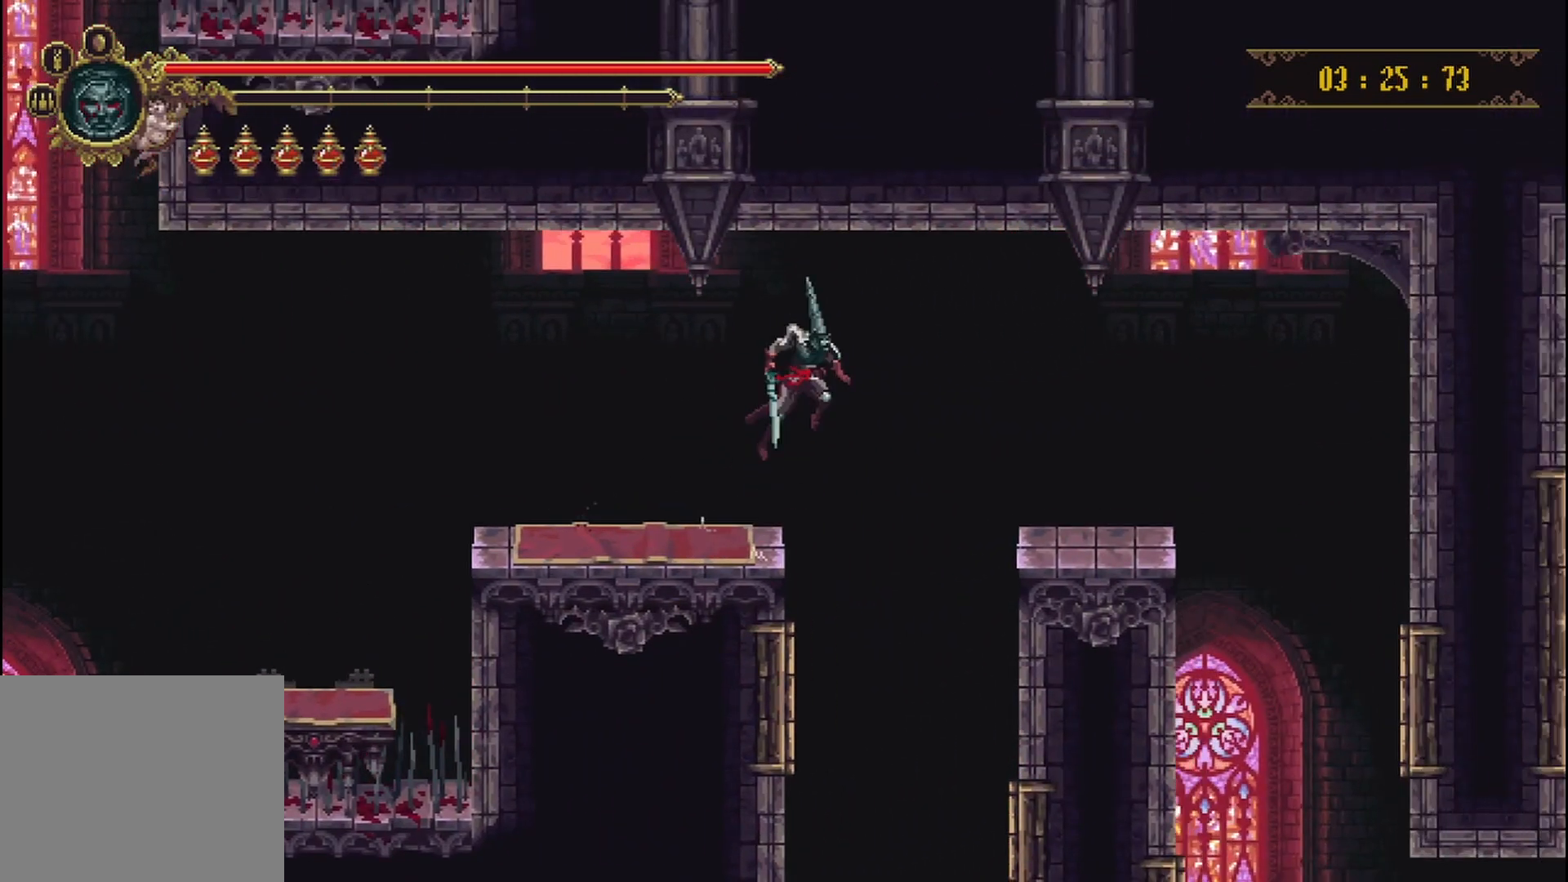
{"buttons": [], "left_stick": "right", "right_stick": "down", "events": [[250, "right_stick", "down"]]}
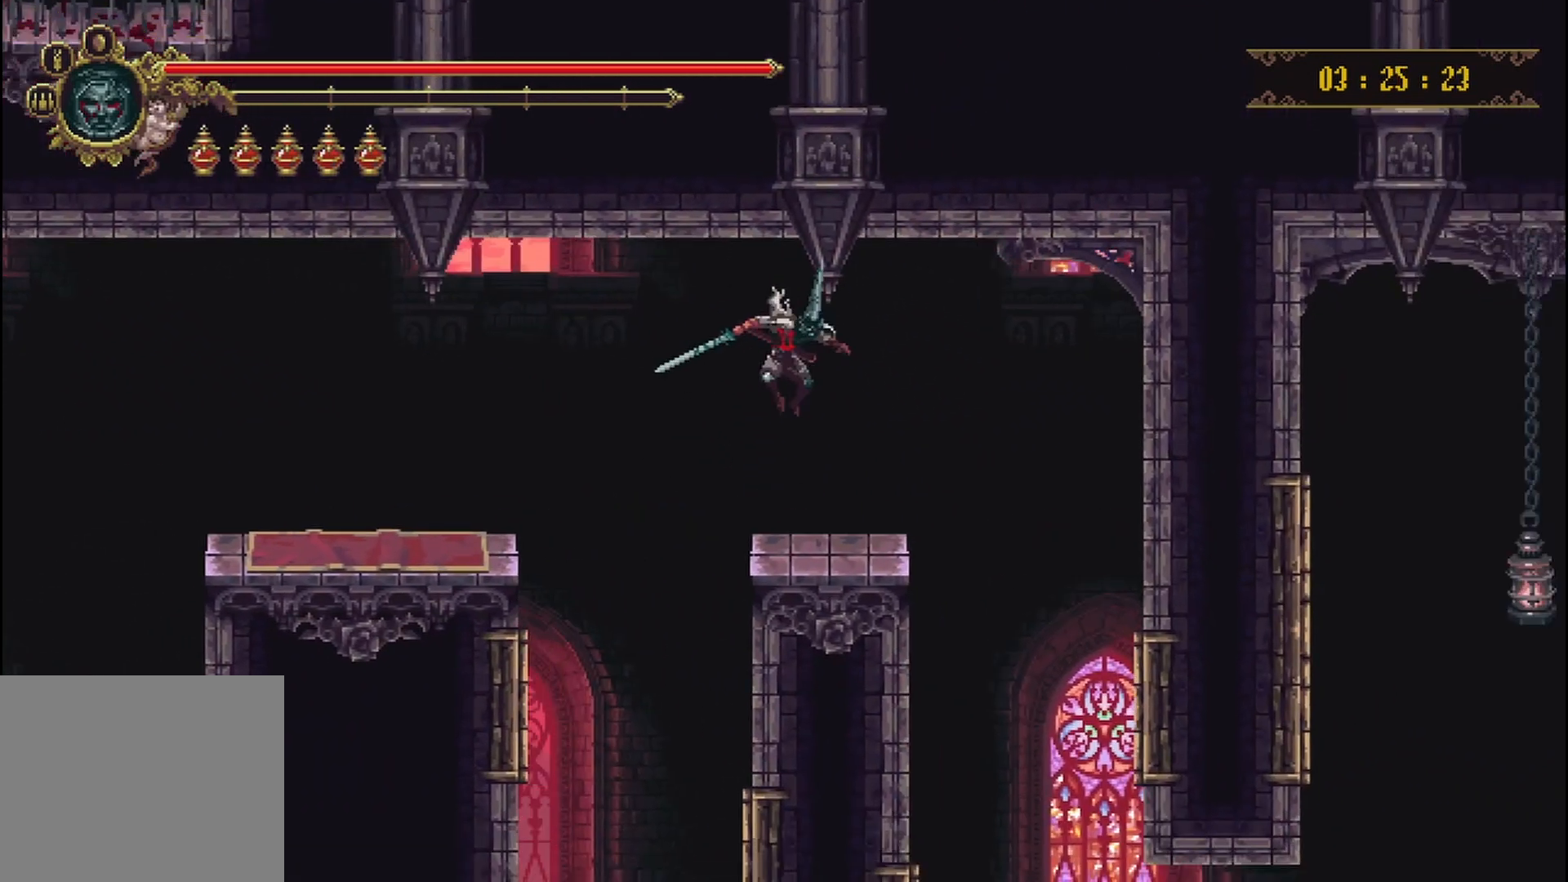
{"buttons": [], "left_stick": "right", "right_stick": "center", "events": [[250, "right_stick", "center"]]}
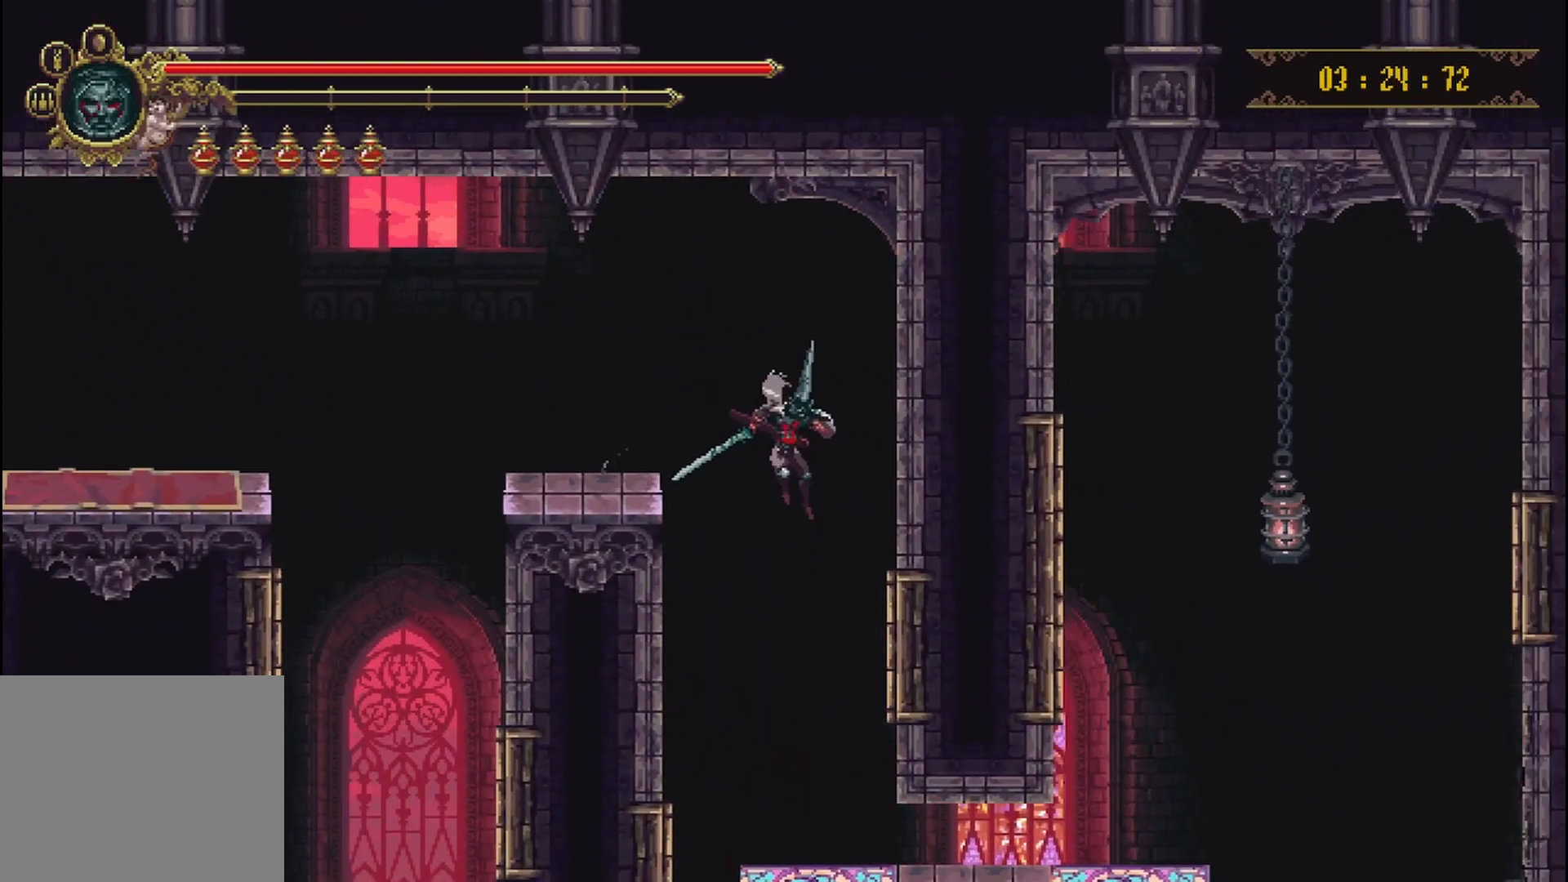
{"buttons": ["R2"], "left_stick": "right", "right_stick": "center", "events": [[417, "R2", "down"]]}